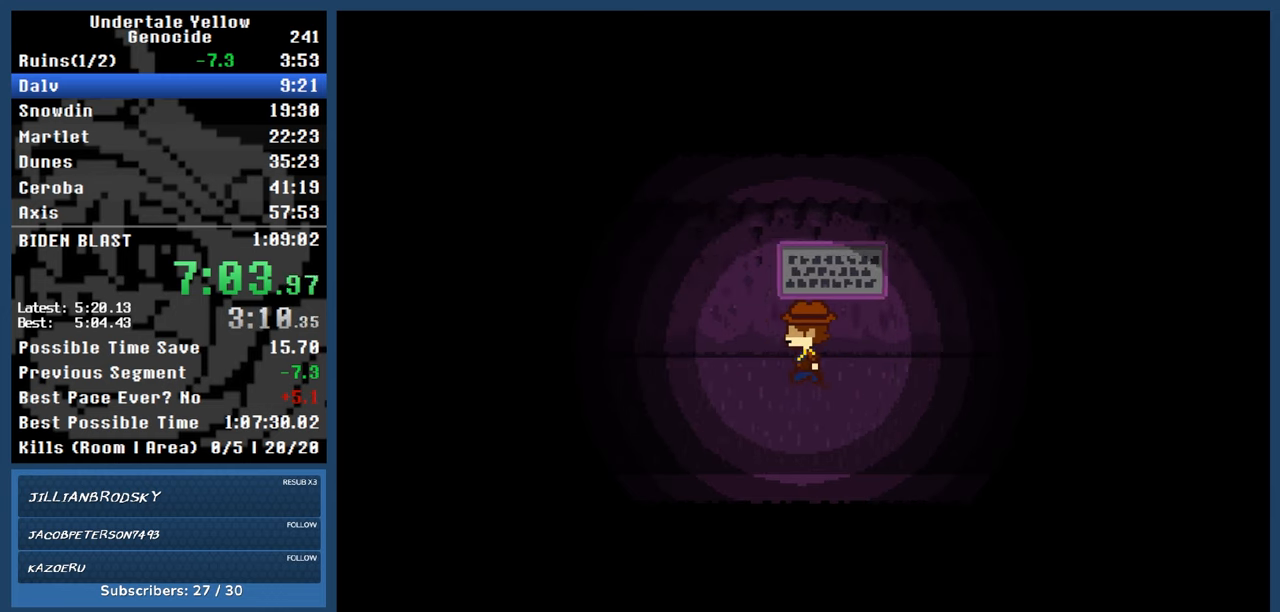
Gameplay with keyboard; each line is a JSON object with the keys held at the frame after it. "events" lists presses ("down") and releases ("up") of "automash", "c", "down", "left", "return", "right", "shift", "up", "x" and "z" between this image and that frame as [ms after this image, input, new state], when the widget could be followed in between. No other keys are recorded. Mouse input is not recorded. Key names are as the overlay labels them; some are game actions (e.g. jump) rather than physical keys.
{"keys": ["left", "up"], "events": []}
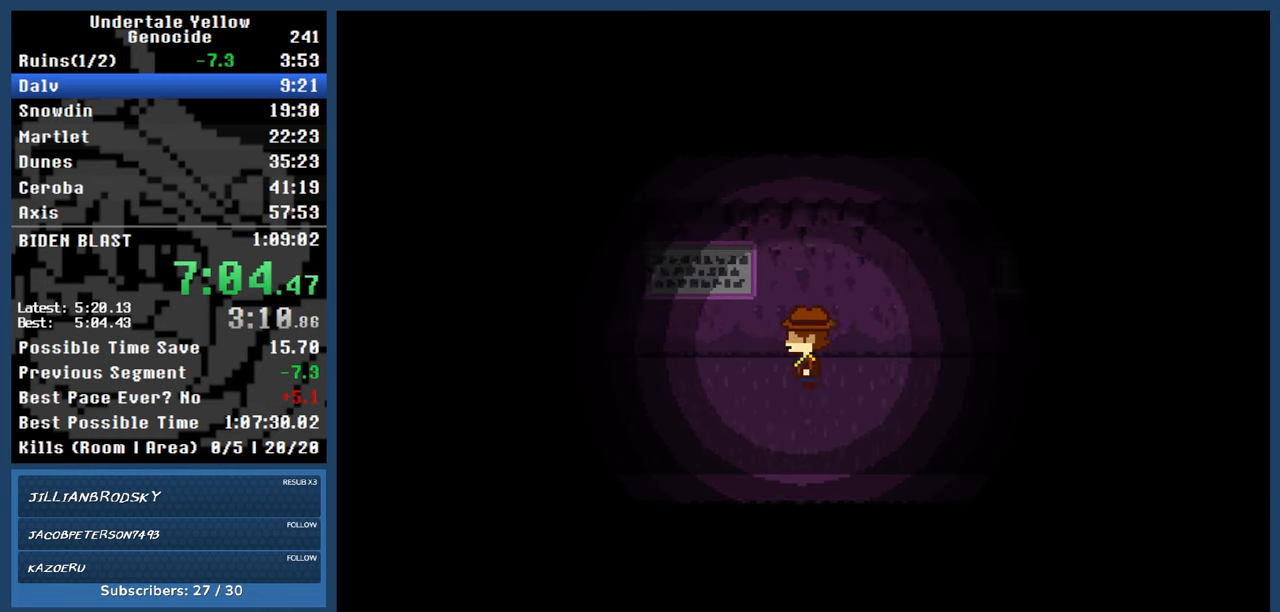
{"keys": ["left", "up"], "events": []}
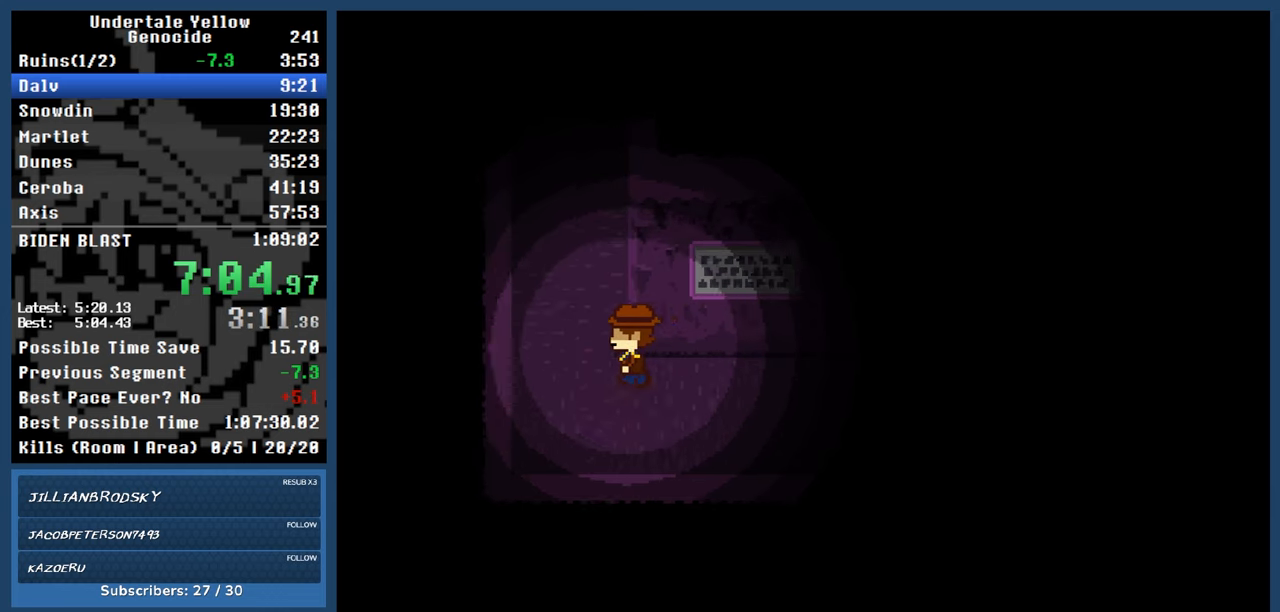
{"keys": ["right", "up"], "events": [[117, "right", "down"], [150, "left", "up"]]}
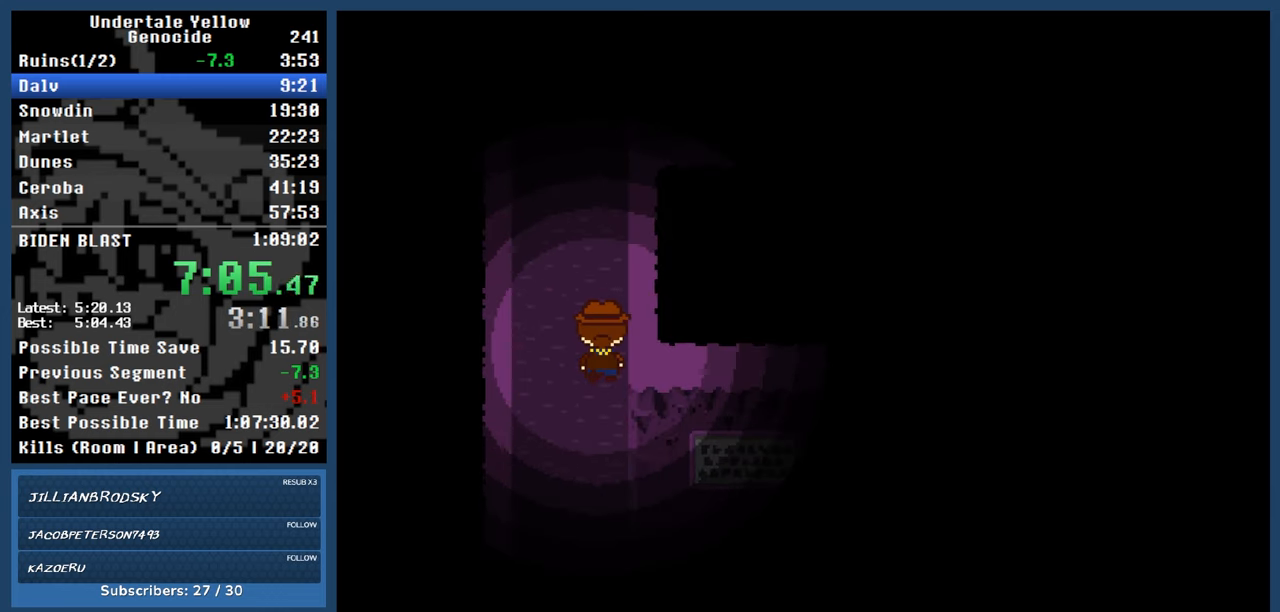
{"keys": ["right", "up"], "events": []}
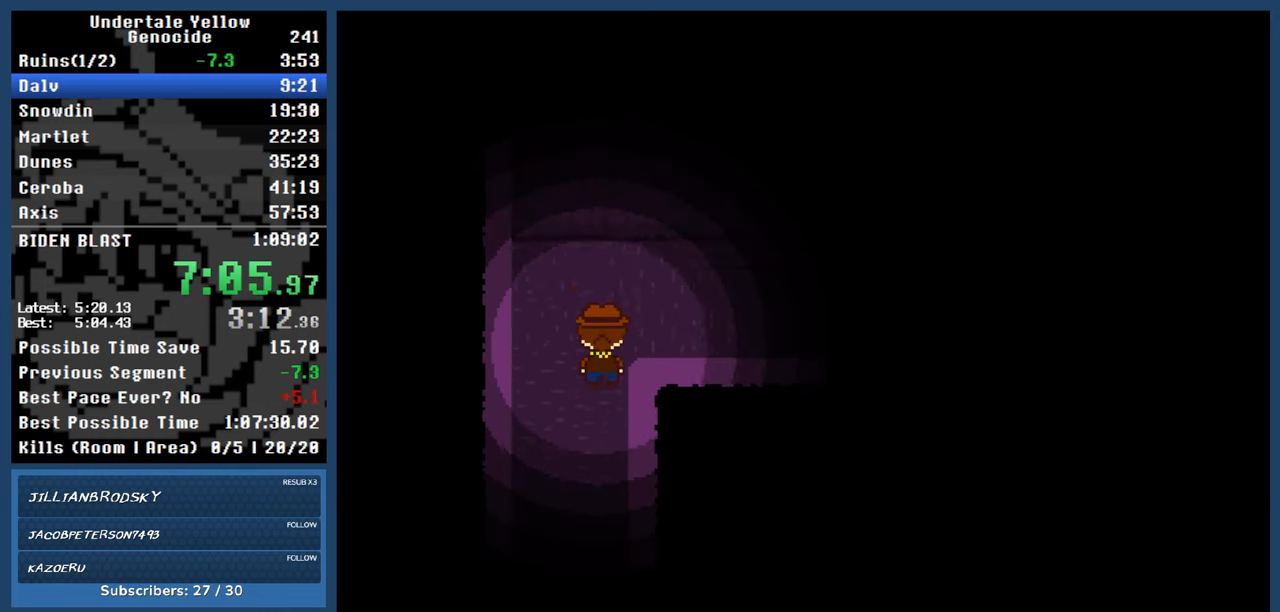
{"keys": ["right", "up"], "events": []}
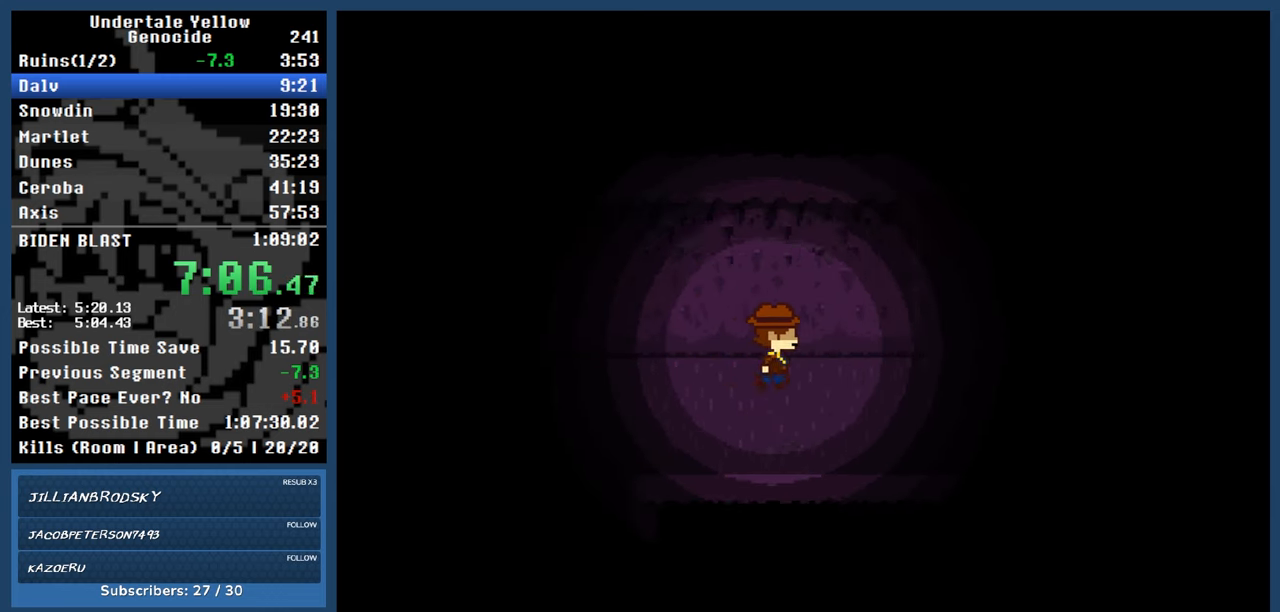
{"keys": ["left", "right", "up"], "events": [[500, "left", "down"]]}
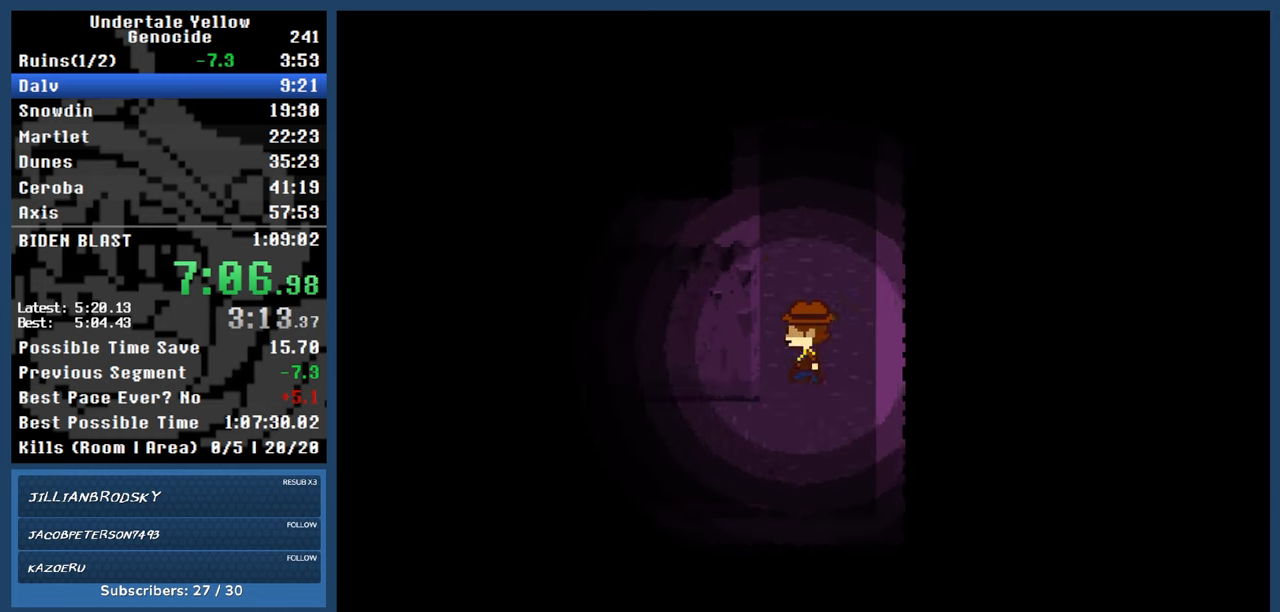
{"keys": ["left", "up"], "events": [[50, "right", "up"]]}
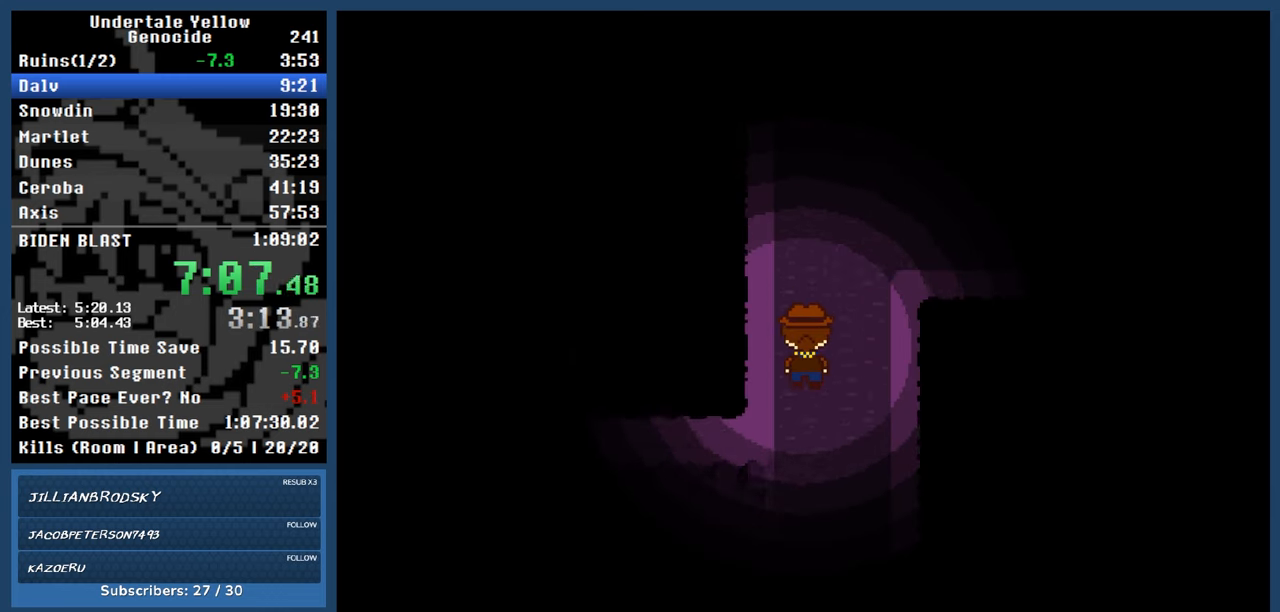
{"keys": ["left", "up"], "events": []}
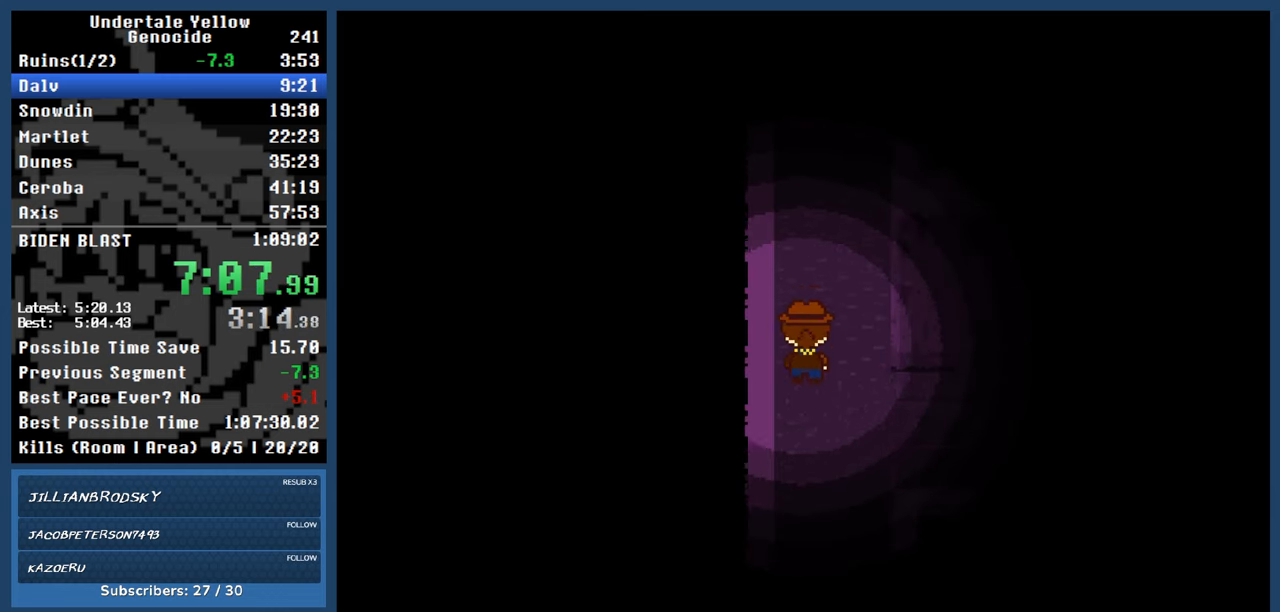
{"keys": ["left", "up"], "events": []}
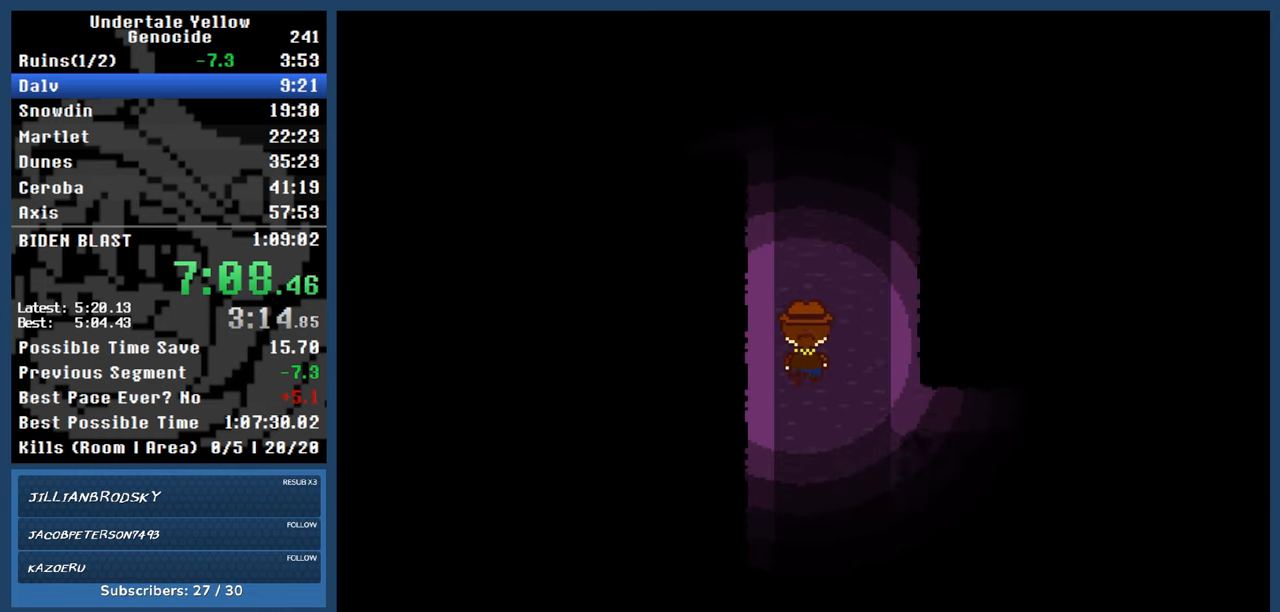
{"keys": ["left", "up"], "events": []}
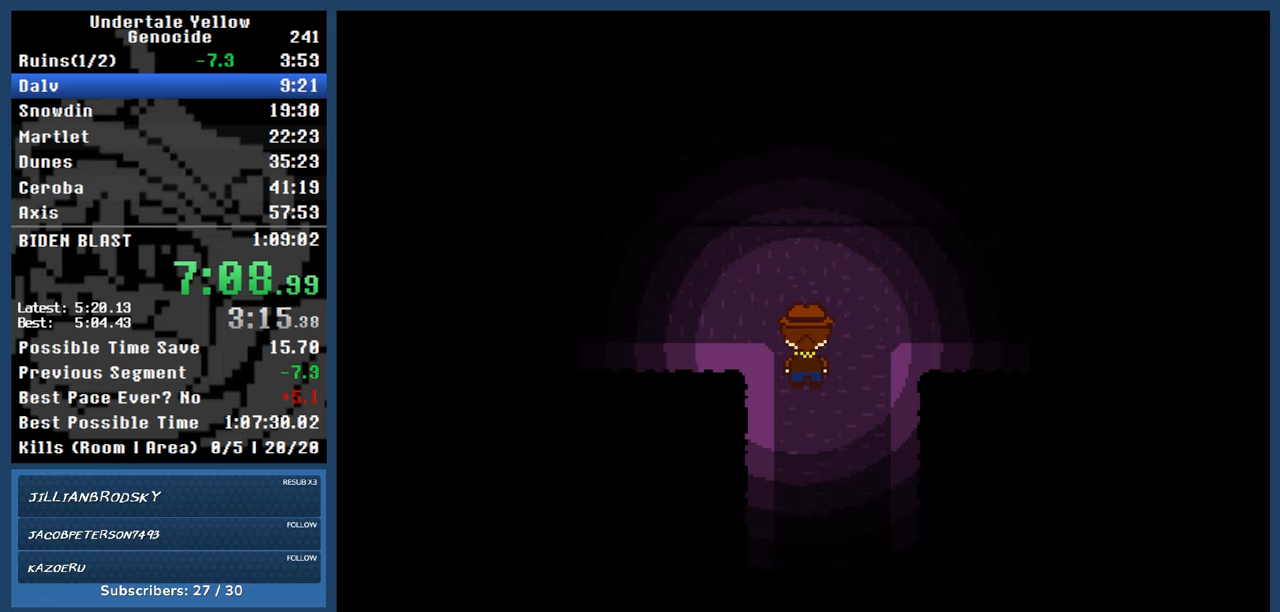
{"keys": ["left", "up"], "events": []}
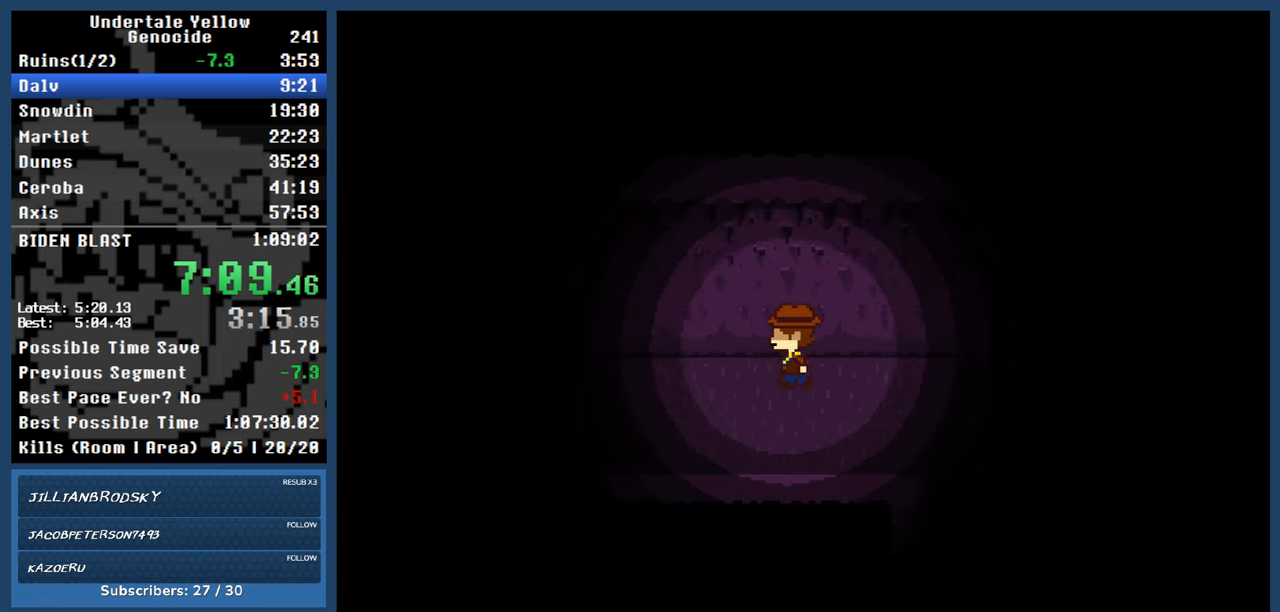
{"keys": ["left", "up"], "events": []}
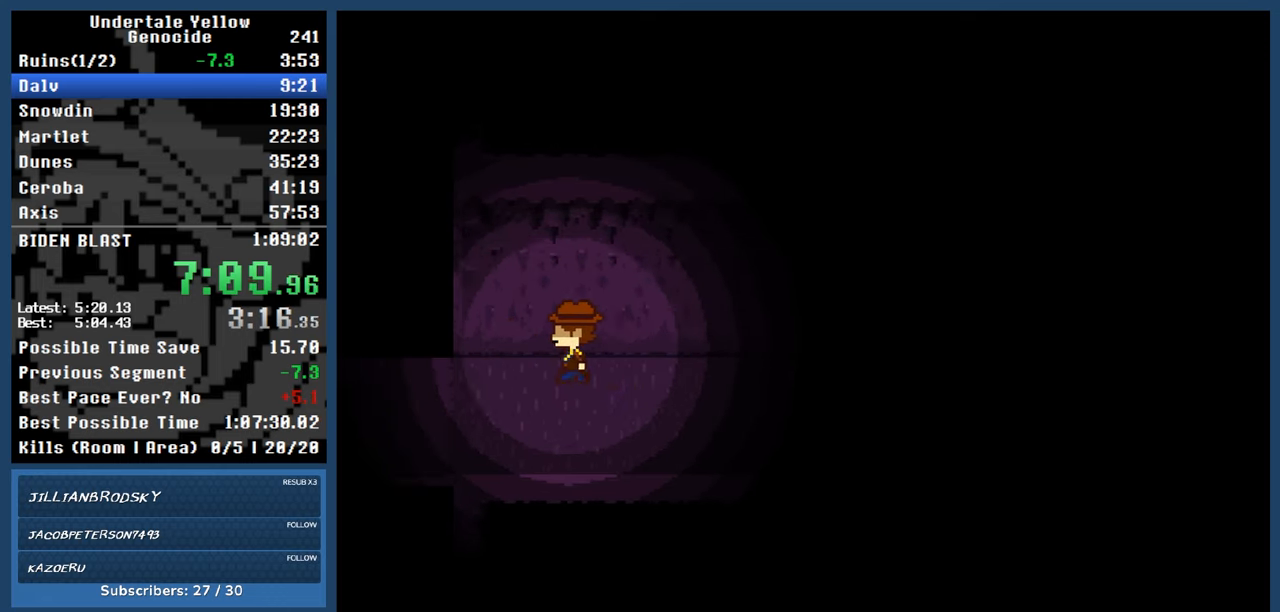
{"keys": ["left", "up"], "events": []}
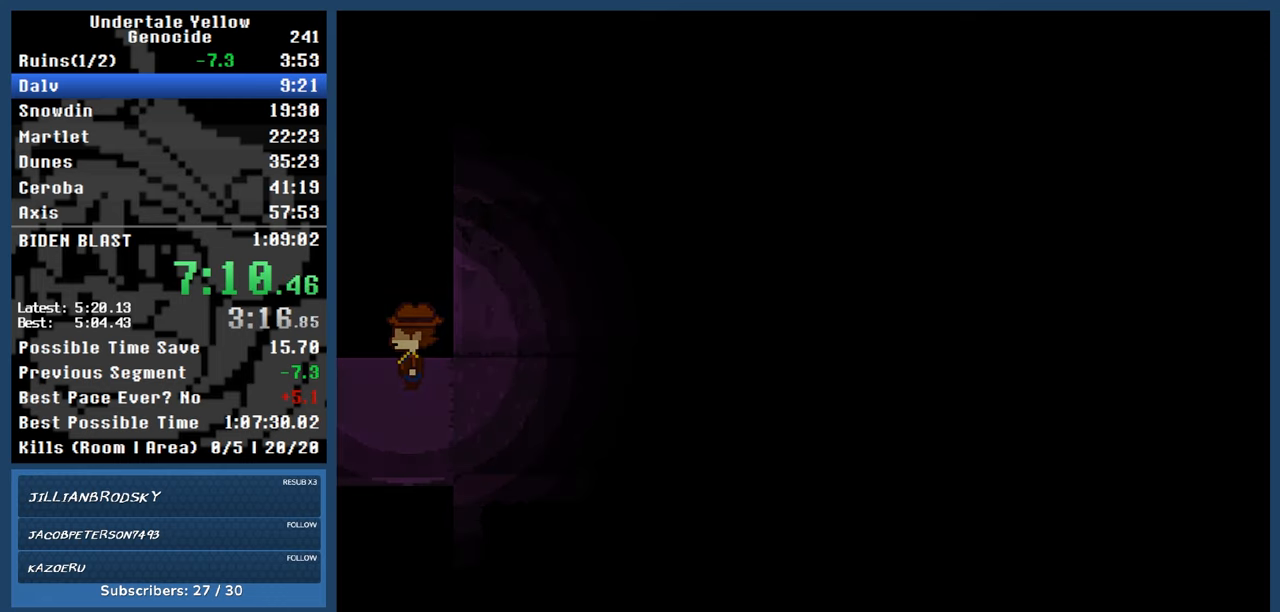
{"keys": ["left", "up"], "events": []}
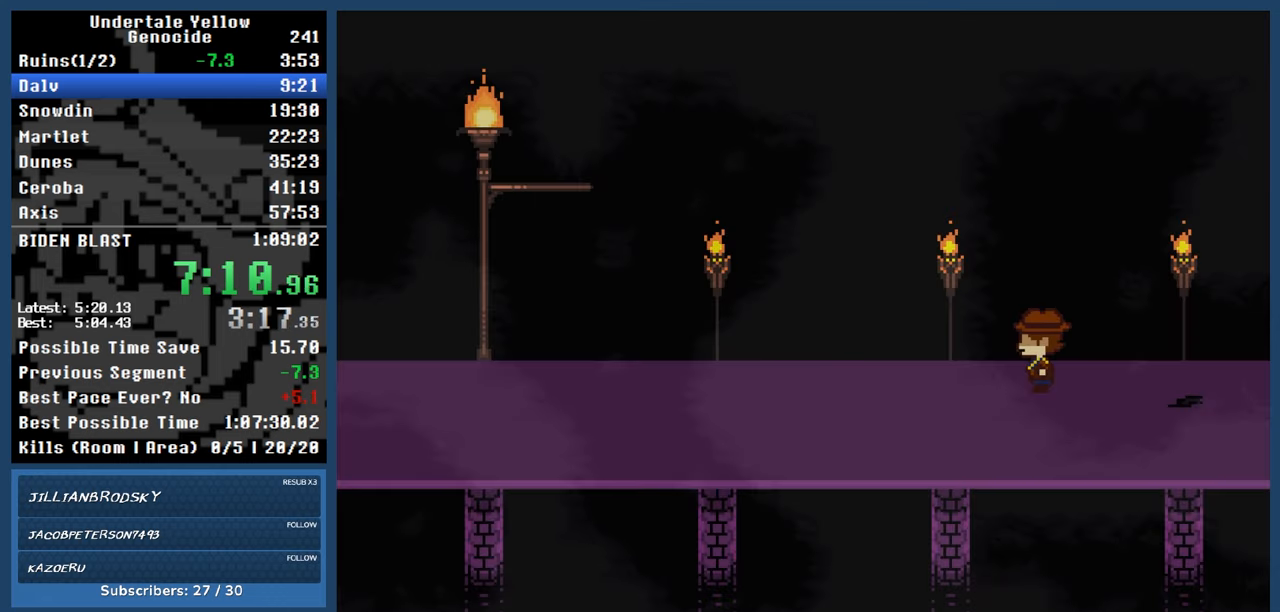
{"keys": ["left", "up"], "events": []}
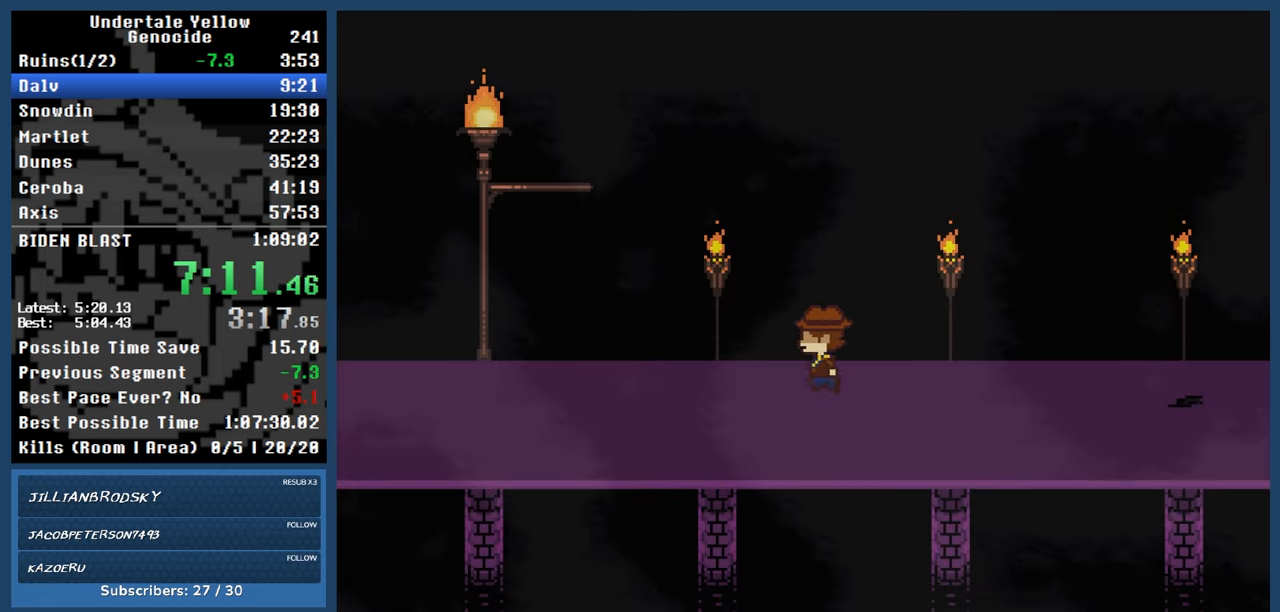
{"keys": ["left", "up"], "events": []}
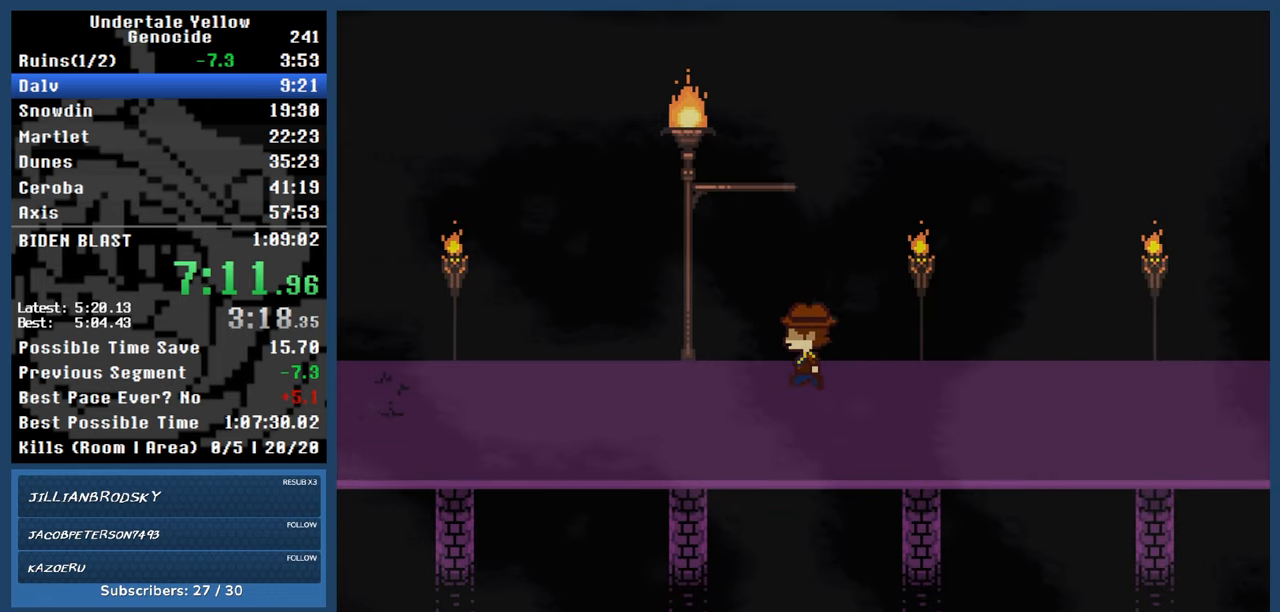
{"keys": ["left", "up"], "events": []}
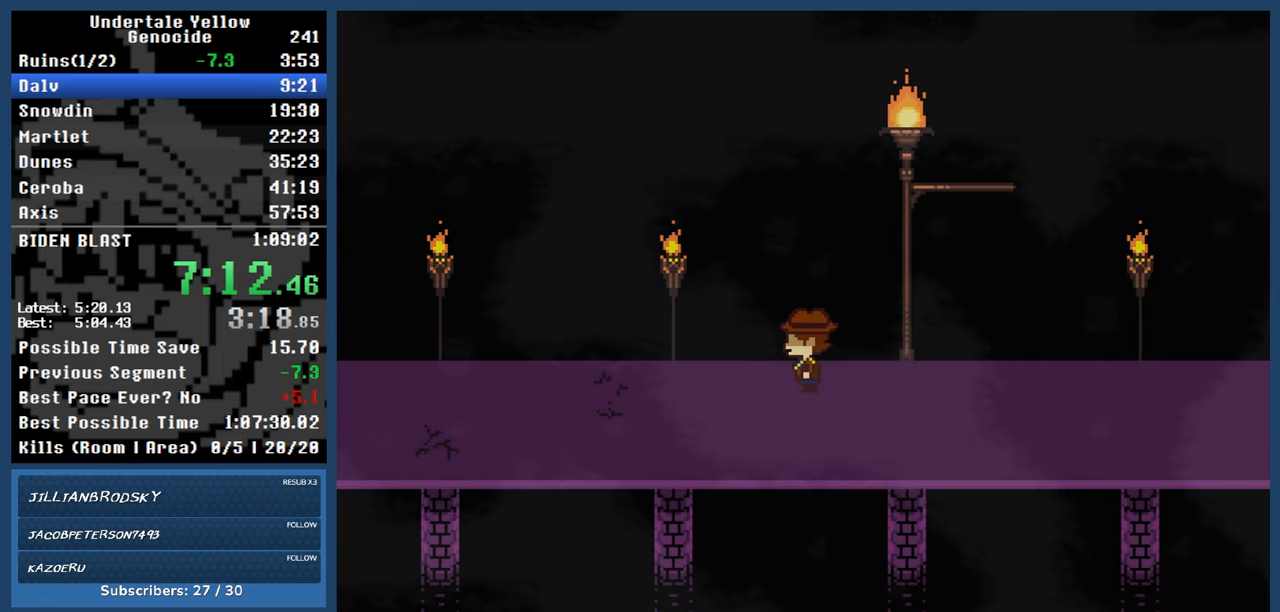
{"keys": ["left", "up"], "events": []}
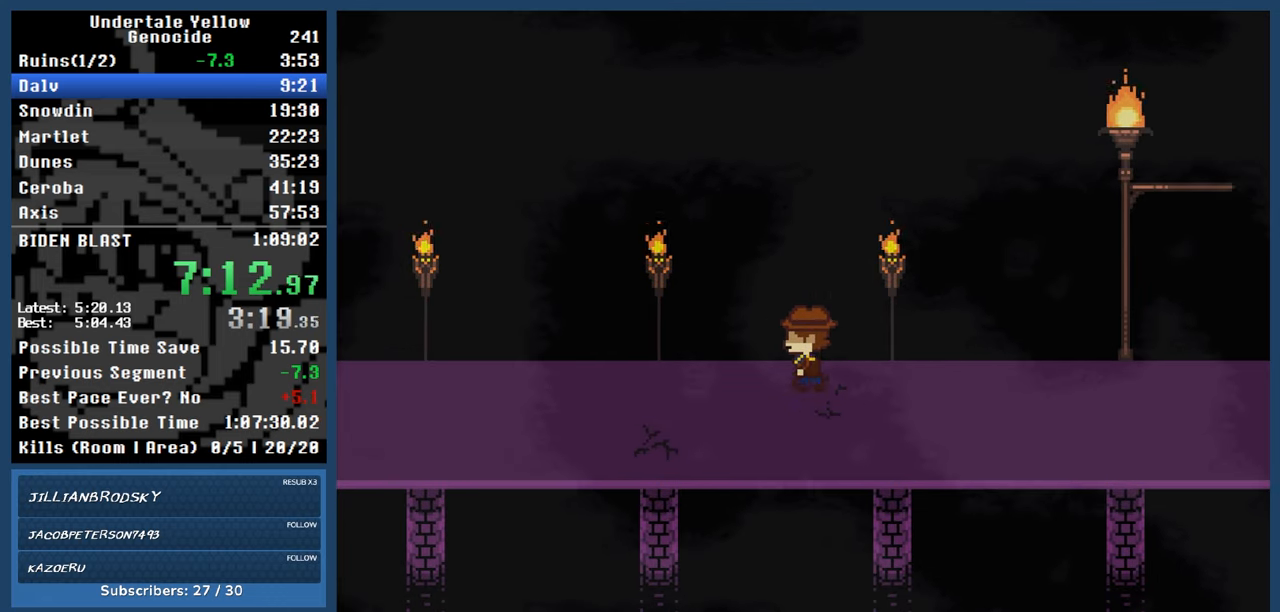
{"keys": ["left", "up"], "events": []}
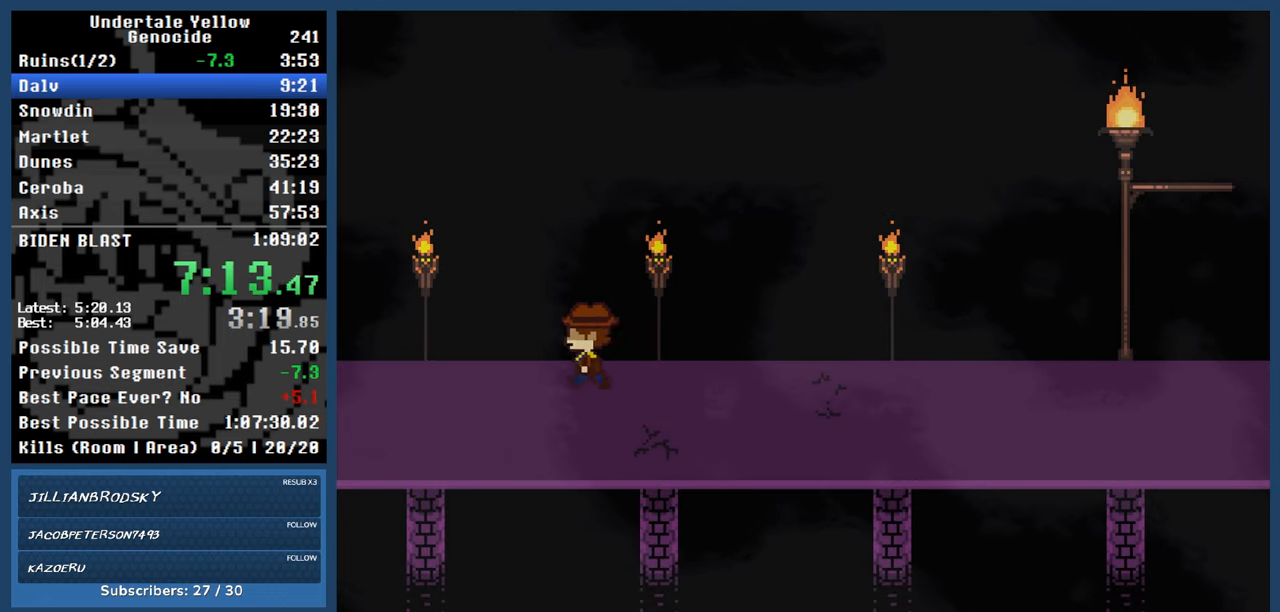
{"keys": ["left", "up"], "events": []}
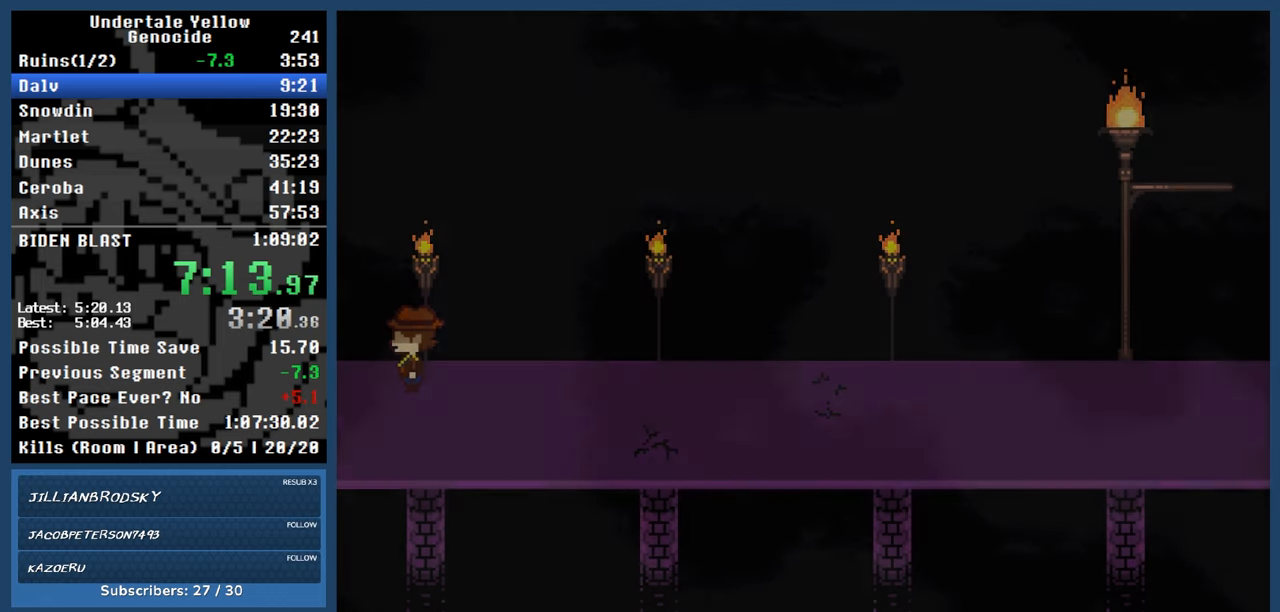
{"keys": ["left", "up"], "events": []}
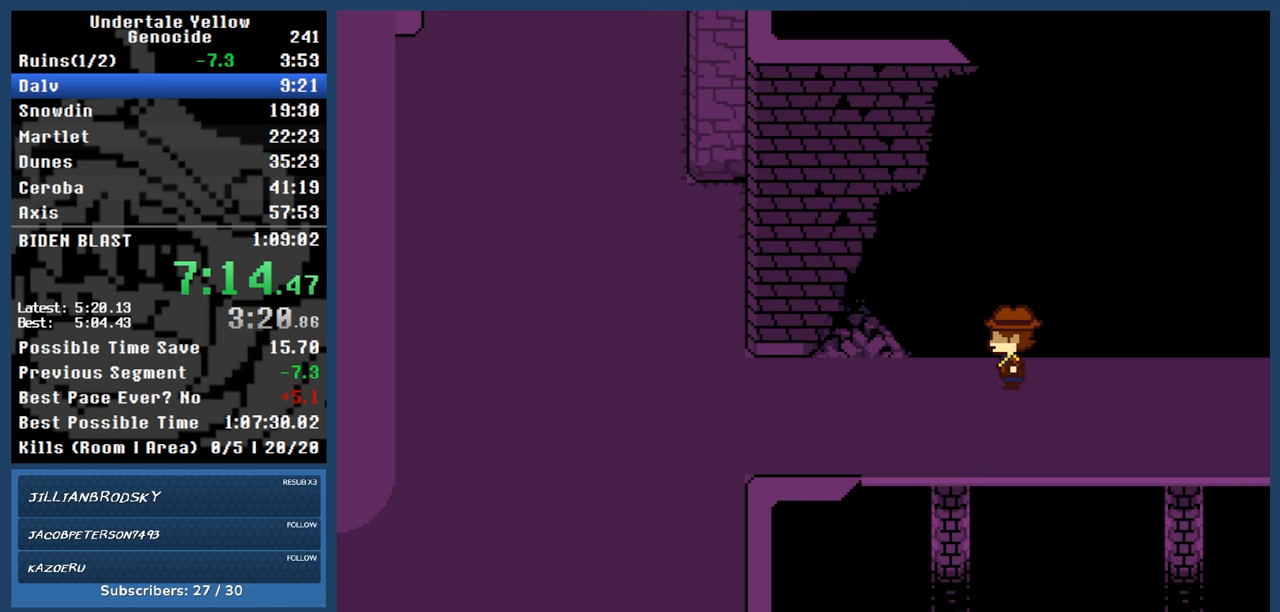
{"keys": ["left", "up"], "events": []}
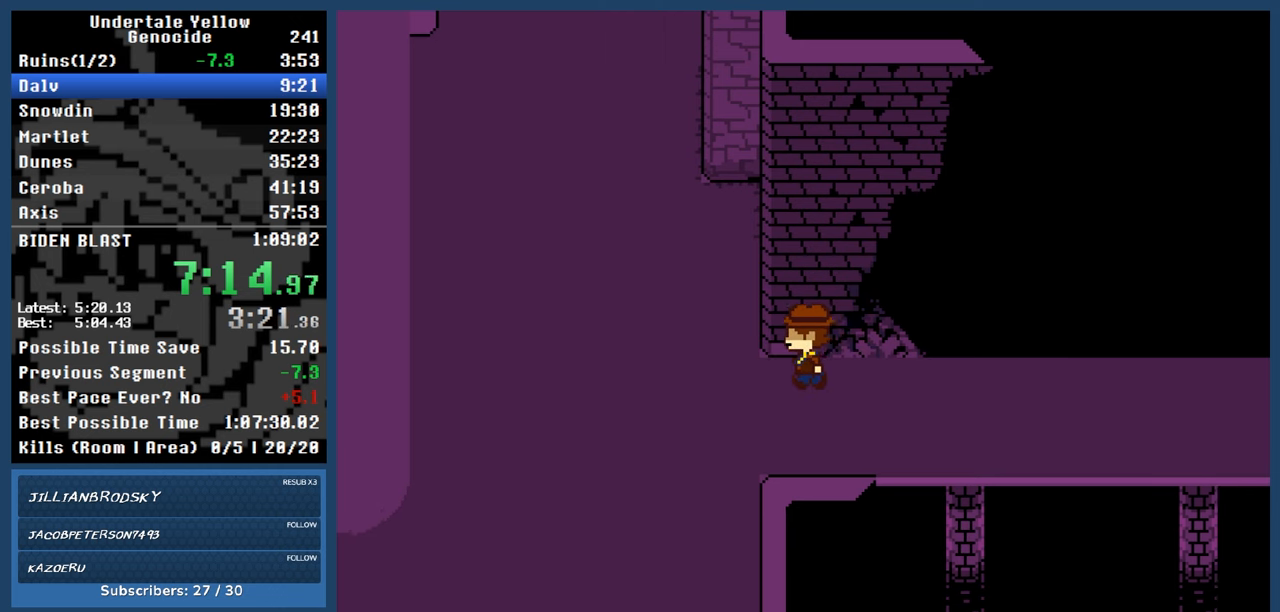
{"keys": ["left", "up"], "events": []}
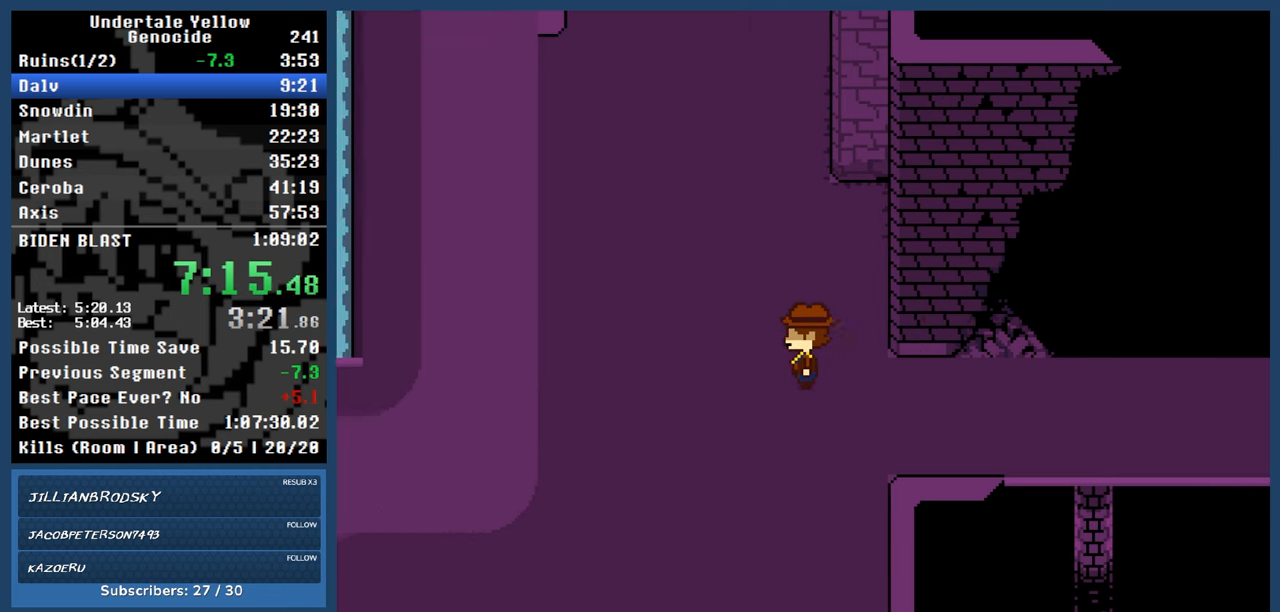
{"keys": ["automash", "left", "up"], "events": [[133, "automash", "down"]]}
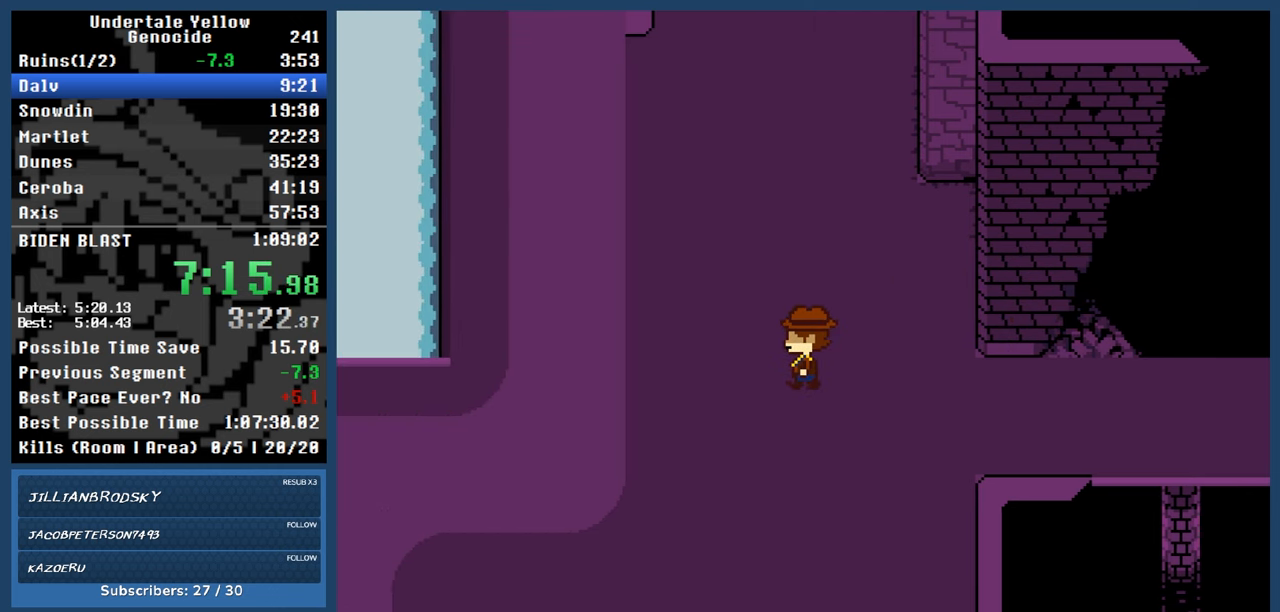
{"keys": ["automash", "left", "up"], "events": [[200, "x", "down"], [200, "z", "down"], [250, "x", "up"], [250, "z", "up"]]}
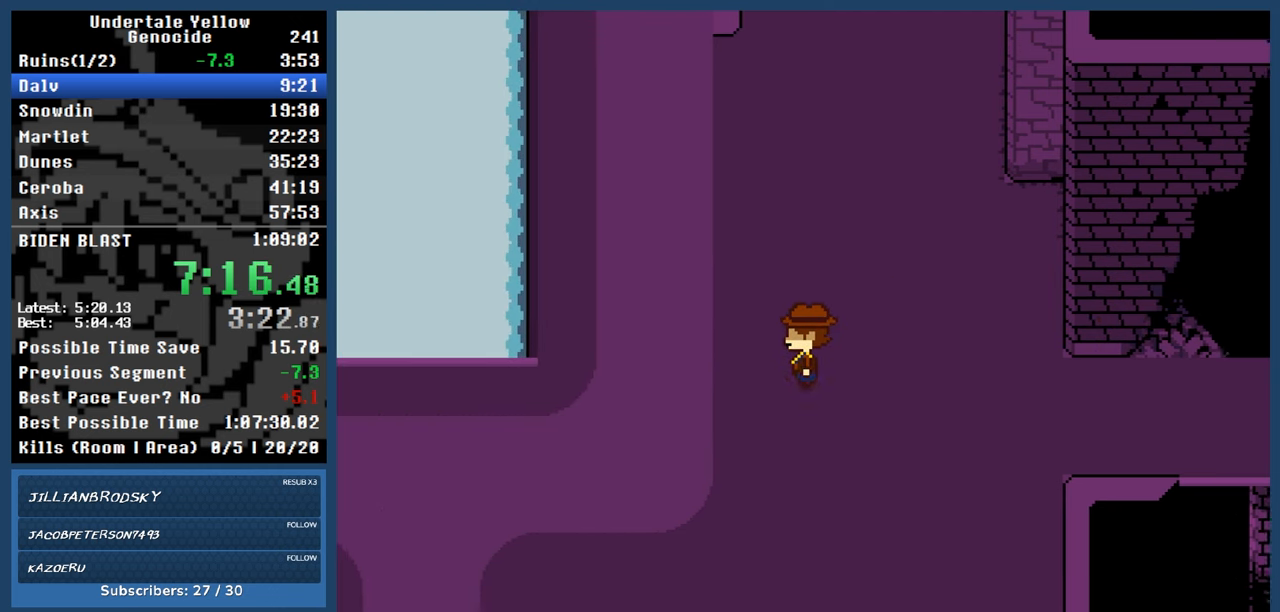
{"keys": ["automash"], "events": [[317, "left", "up"], [317, "up", "up"]]}
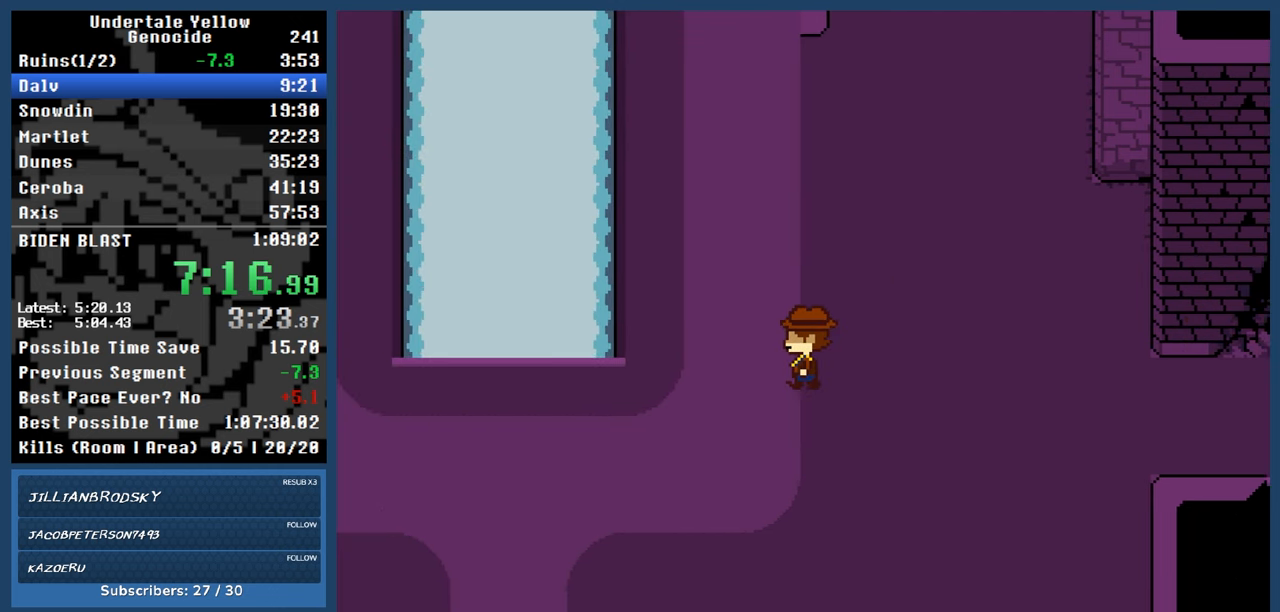
{"keys": ["automash"], "events": []}
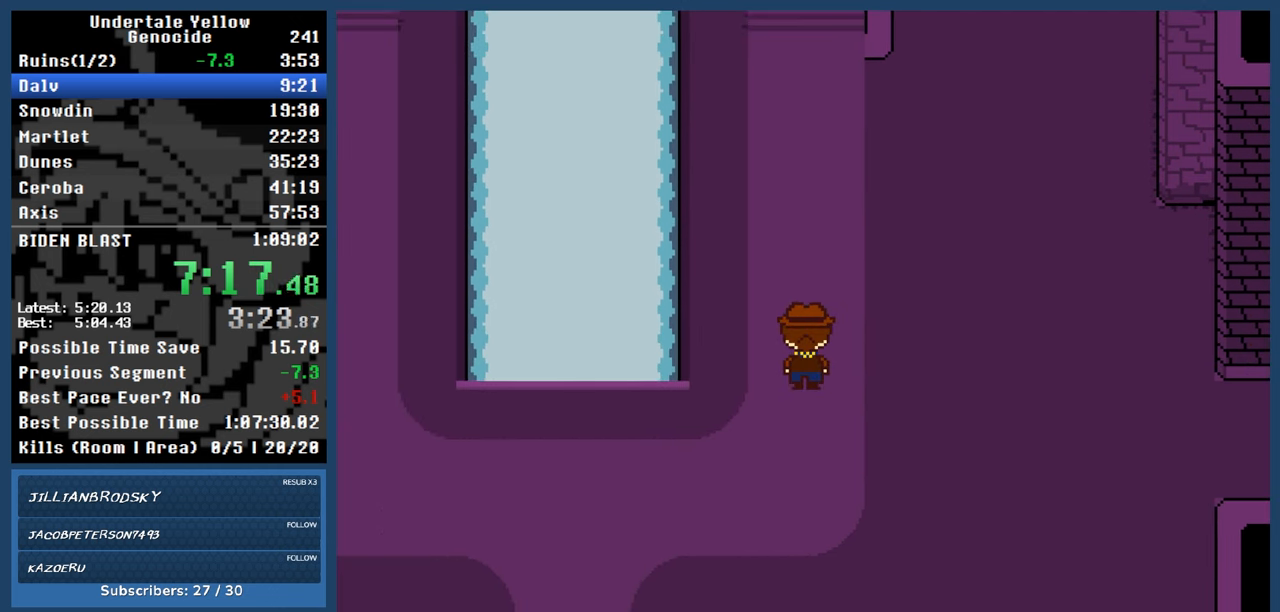
{"keys": ["automash"], "events": []}
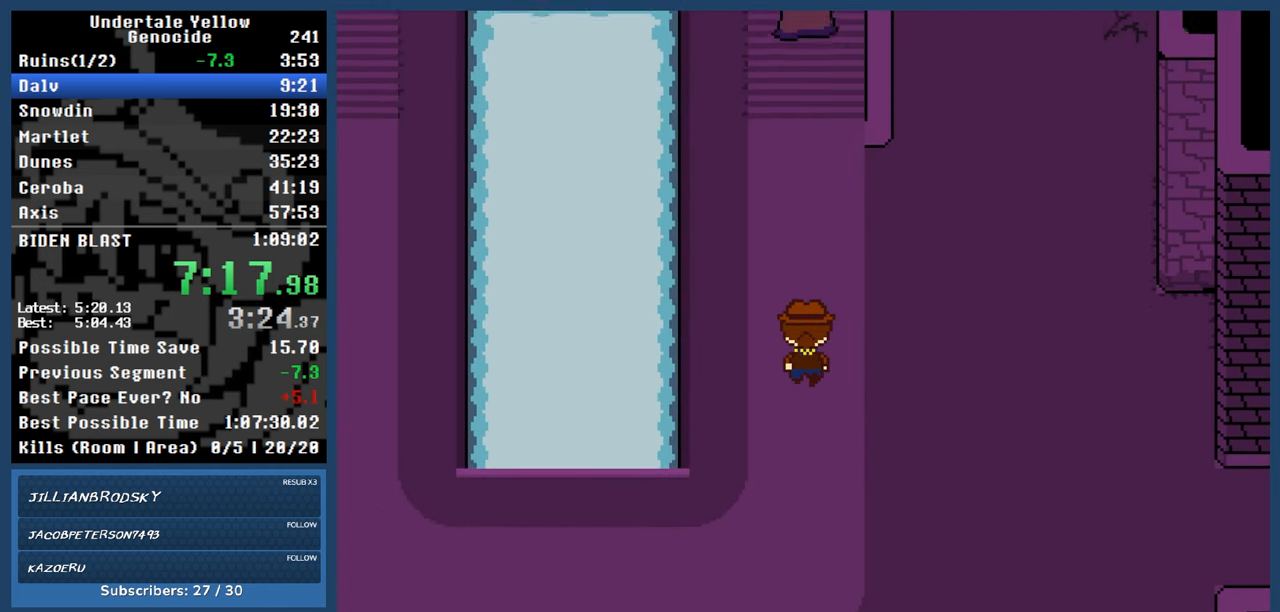
{"keys": ["automash"], "events": []}